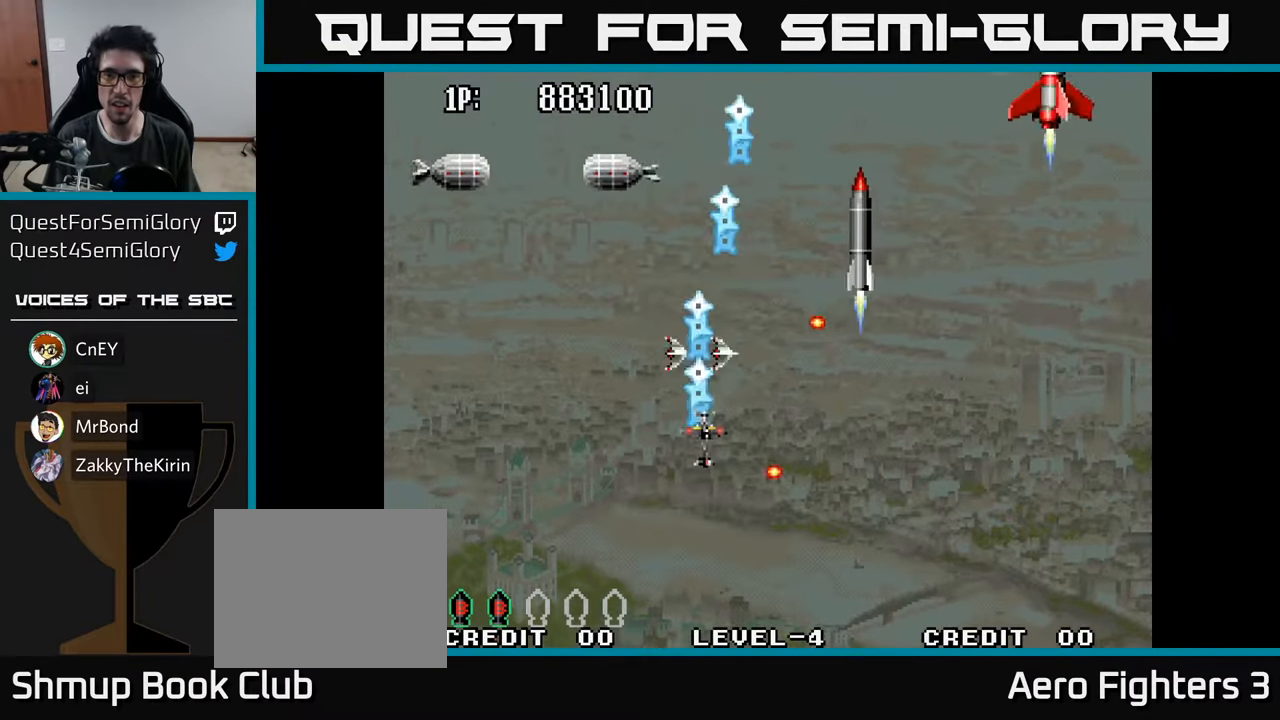
Gameplay with a controller (Xbox layout); each line is a JSON object with the inputs held at the frame after it. "events" lists button and stick changes between this image and that frame as [ms after this image, input, new state], when the widget could be followed in between.
{"buttons": ["A", "DPAD_DOWN", "DPAD_RIGHT"], "left_stick": "center", "right_stick": "center", "events": [[167, "DPAD_DOWN", "down"], [217, "A", "down"], [300, "DPAD_RIGHT", "up"], [317, "A", "up"], [367, "A", "down"], [417, "DPAD_LEFT", "down"], [434, "A", "up"], [467, "DPAD_LEFT", "up"], [500, "A", "down"], [500, "DPAD_RIGHT", "down"]]}
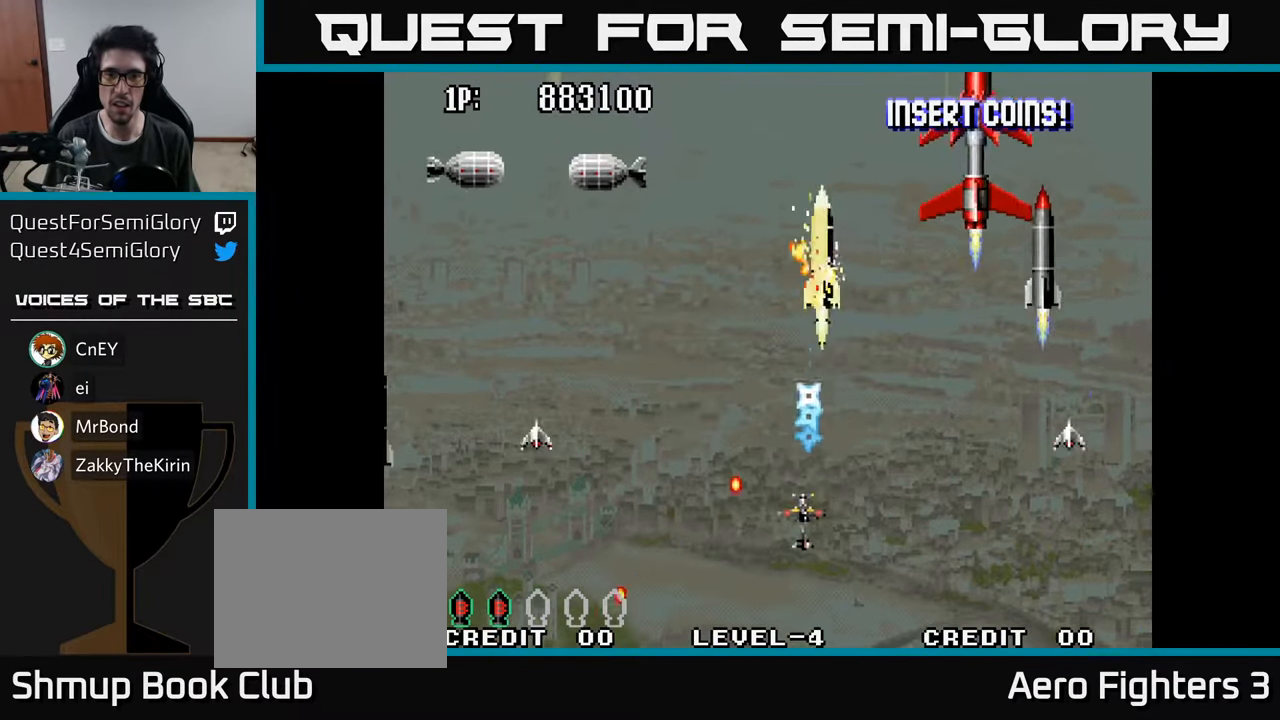
{"buttons": ["A"], "left_stick": "center", "right_stick": "center", "events": [[17, "DPAD_DOWN", "up"], [84, "A", "up"], [150, "A", "down"], [234, "A", "up"], [267, "DPAD_RIGHT", "up"], [267, "DPAD_UP", "down"], [300, "A", "down"], [366, "A", "up"], [416, "DPAD_UP", "up"], [450, "A", "down"]]}
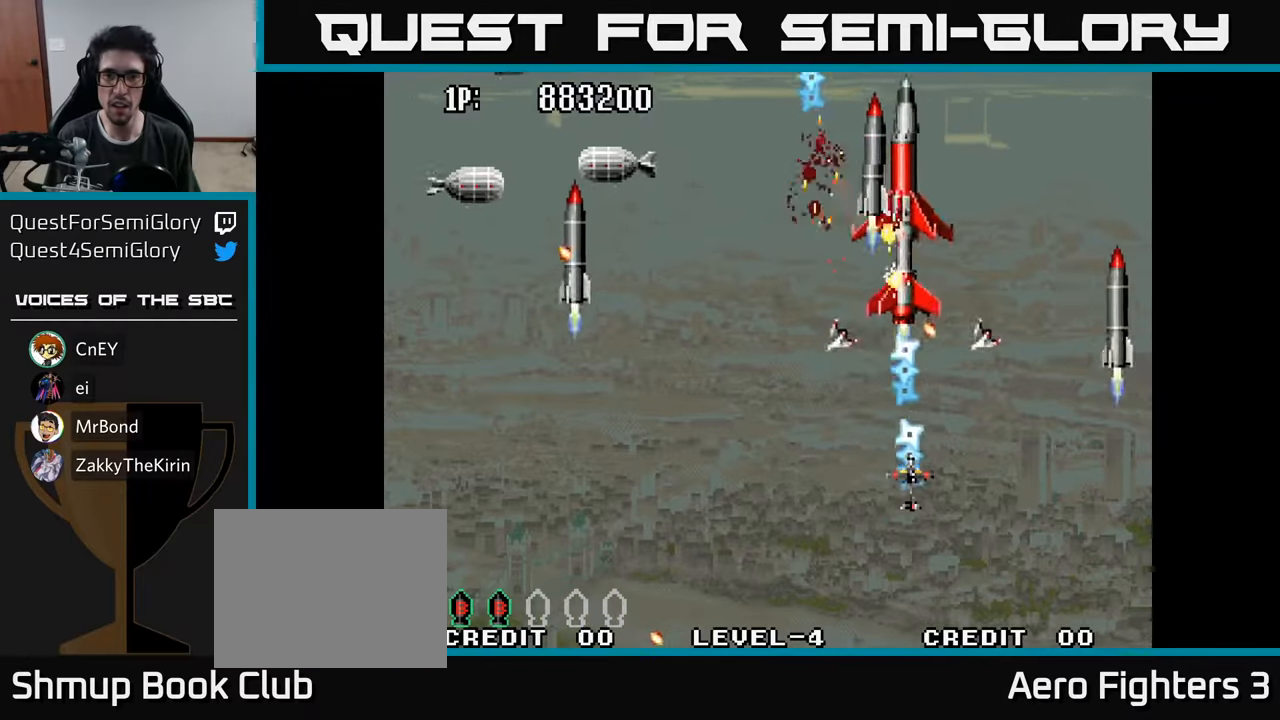
{"buttons": ["DPAD_LEFT"], "left_stick": "center", "right_stick": "center", "events": [[16, "A", "up"], [66, "DPAD_LEFT", "down"], [83, "A", "down"], [166, "A", "up"], [183, "DPAD_DOWN", "down"], [216, "DPAD_LEFT", "up"], [233, "A", "down"], [316, "A", "up"], [316, "DPAD_LEFT", "down"], [366, "A", "down"], [383, "DPAD_DOWN", "up"], [466, "A", "up"]]}
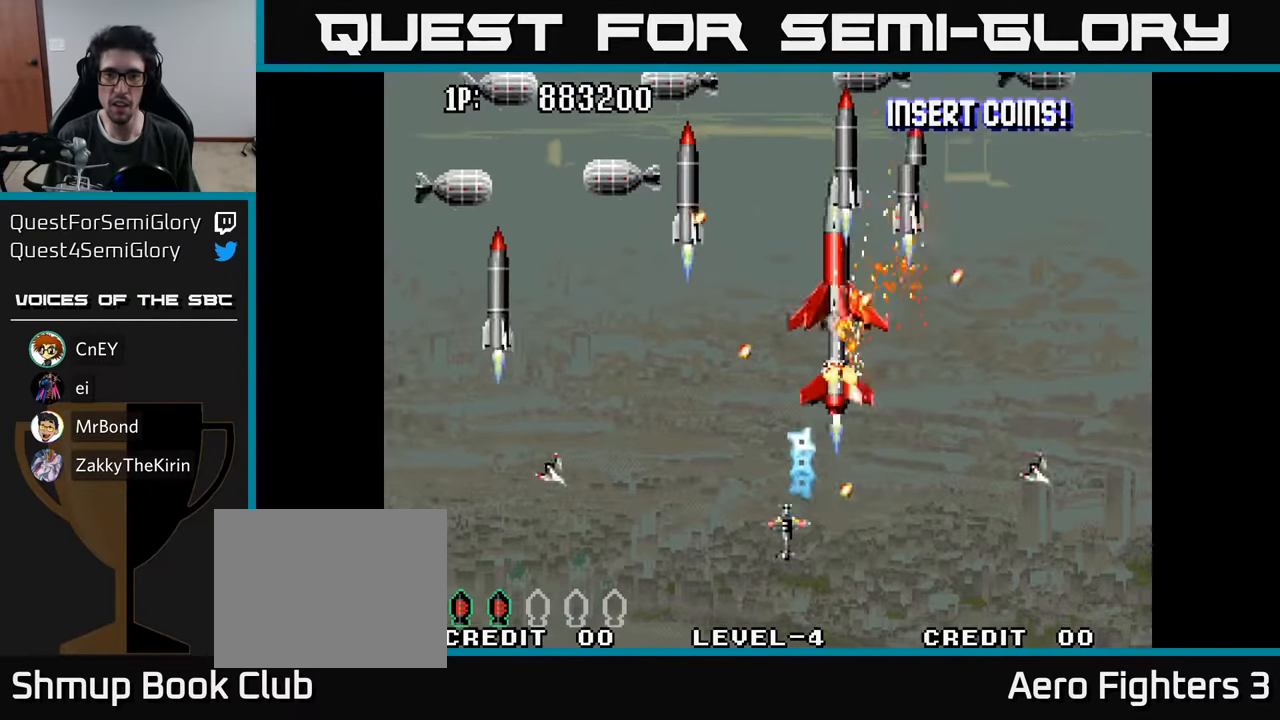
{"buttons": ["A", "DPAD_LEFT"], "left_stick": "center", "right_stick": "center", "events": [[33, "A", "down"], [116, "A", "up"], [116, "DPAD_DOWN", "down"], [133, "DPAD_LEFT", "up"], [166, "DPAD_RIGHT", "down"], [200, "A", "down"], [200, "DPAD_DOWN", "up"], [216, "DPAD_RIGHT", "up"], [266, "A", "up"], [350, "A", "down"], [433, "A", "up"], [433, "DPAD_LEFT", "down"], [500, "A", "down"]]}
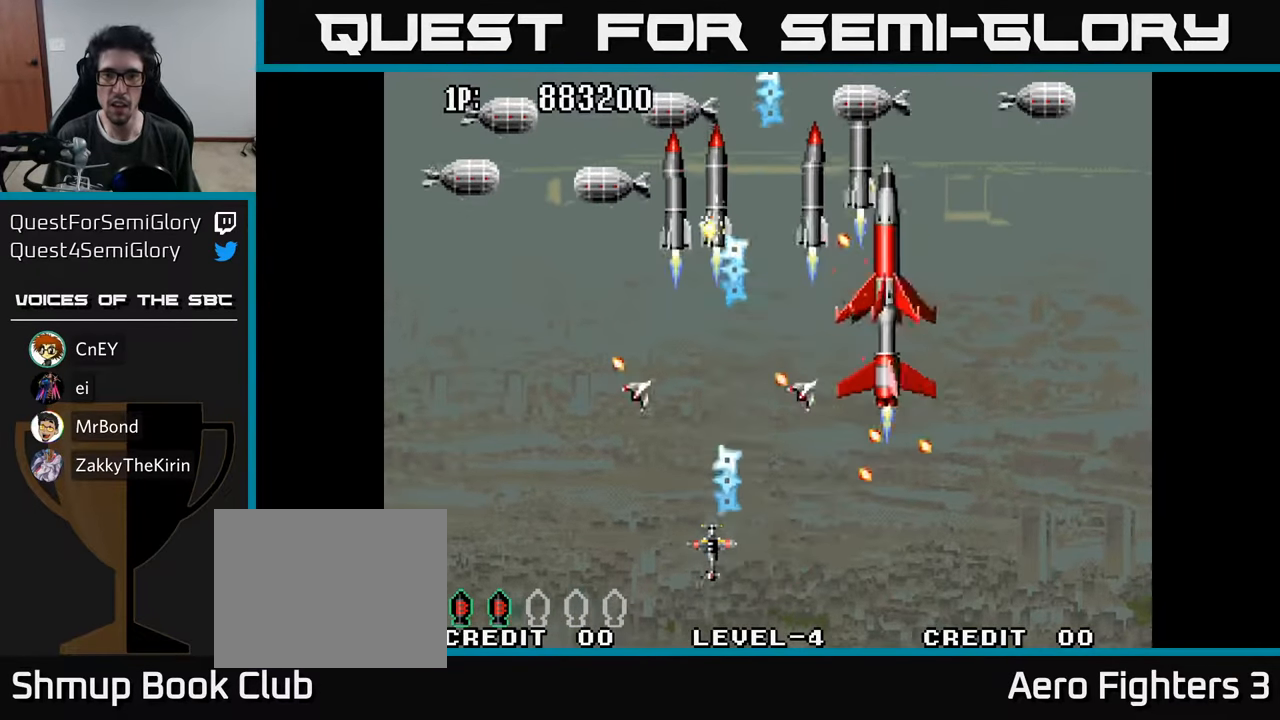
{"buttons": ["A"], "left_stick": "center", "right_stick": "center"}
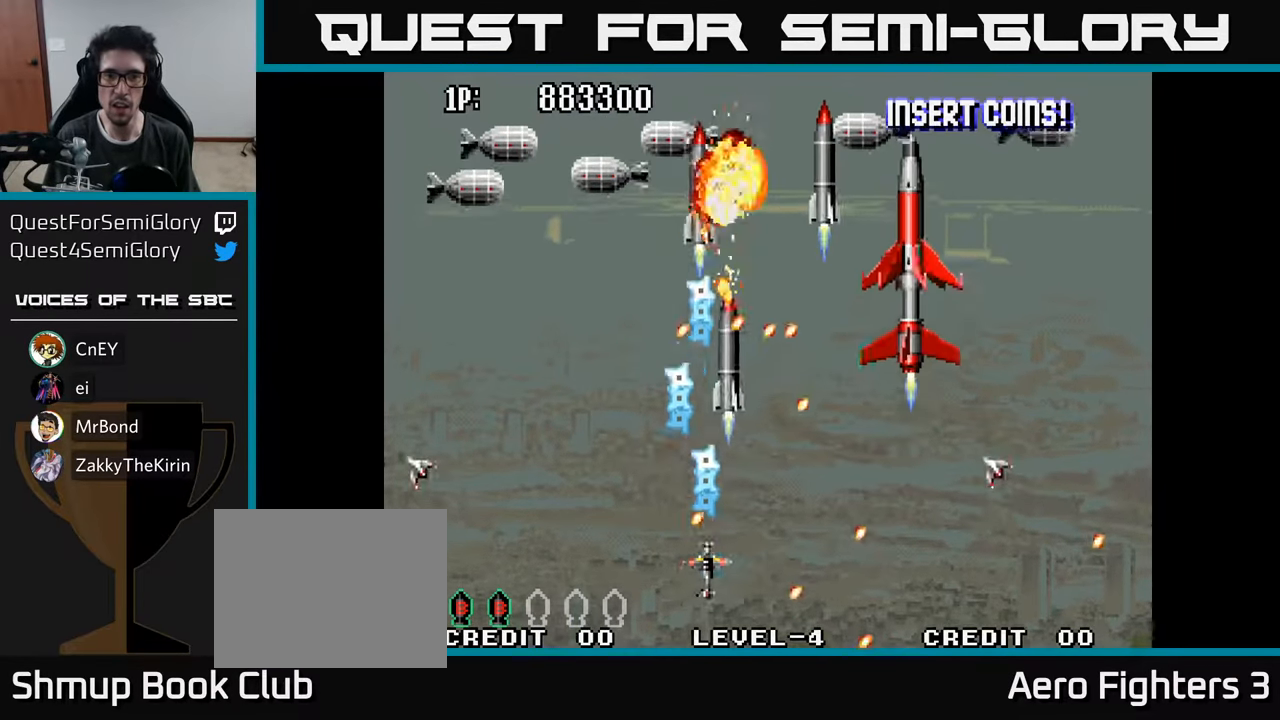
{"buttons": ["A", "DPAD_UP"], "left_stick": "center", "right_stick": "center", "events": [[16, "DPAD_DOWN", "down"], [16, "DPAD_LEFT", "down"], [33, "A", "up"], [100, "A", "down"], [183, "A", "up"], [216, "DPAD_DOWN", "up"], [216, "DPAD_LEFT", "up"], [266, "A", "down"], [266, "DPAD_LEFT", "down"], [266, "DPAD_UP", "down"], [350, "A", "up"], [400, "DPAD_LEFT", "up"], [416, "A", "down"]]}
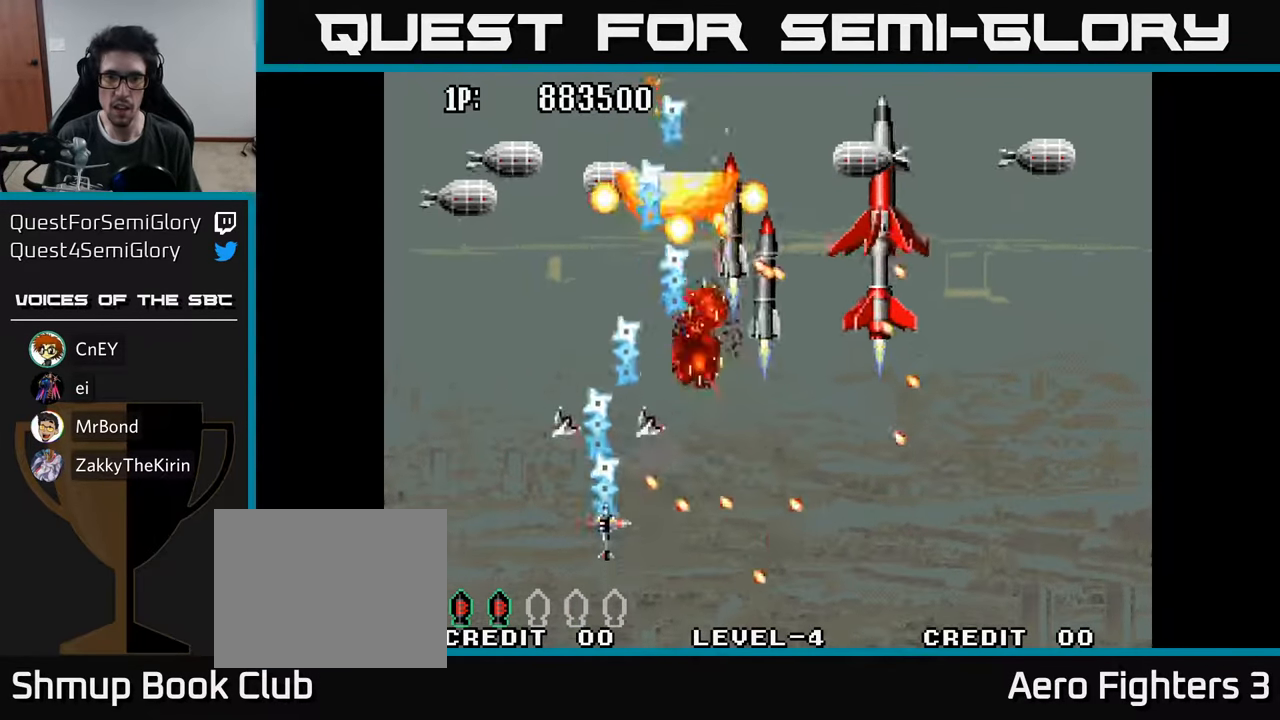
{"buttons": ["A", "DPAD_DOWN", "DPAD_LEFT"], "left_stick": "center", "right_stick": "center"}
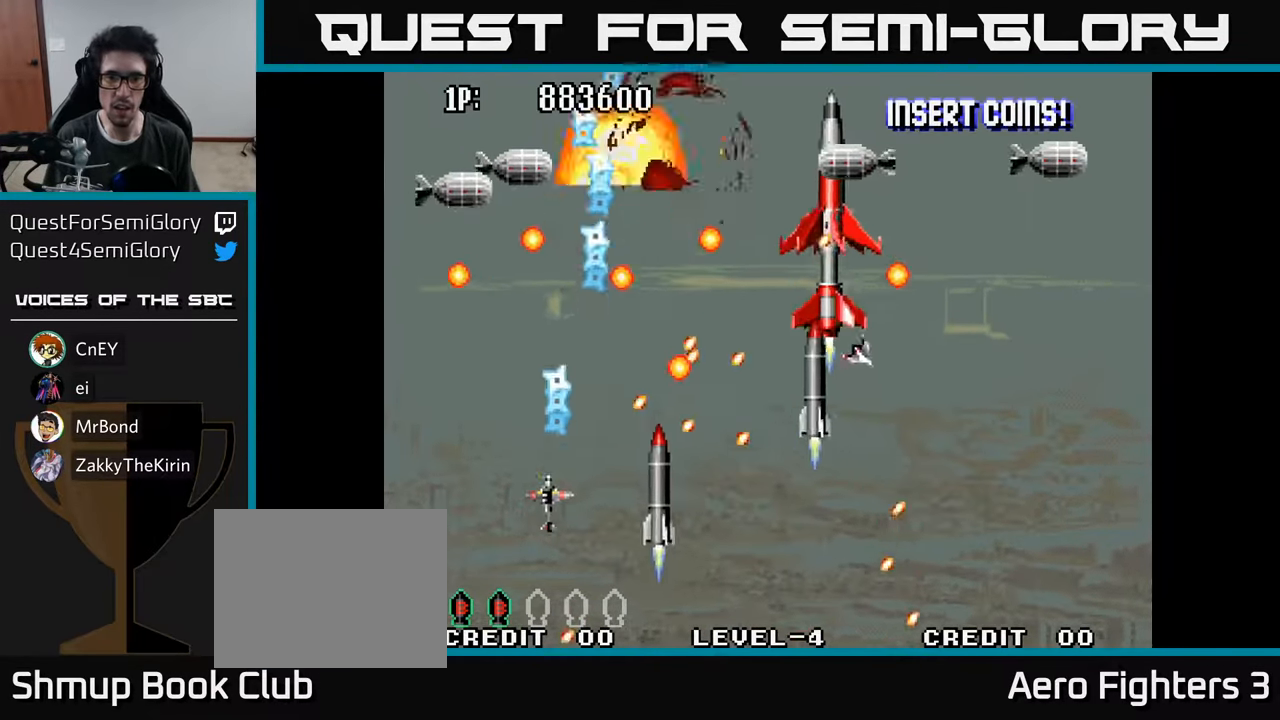
{"buttons": ["A"], "left_stick": "center", "right_stick": "center", "events": [[33, "A", "up"], [66, "DPAD_DOWN", "up"], [100, "A", "down"], [133, "DPAD_UP", "down"], [200, "DPAD_LEFT", "up"], [216, "A", "up"], [300, "A", "down"], [333, "DPAD_UP", "up"], [383, "A", "up"], [466, "A", "down"]]}
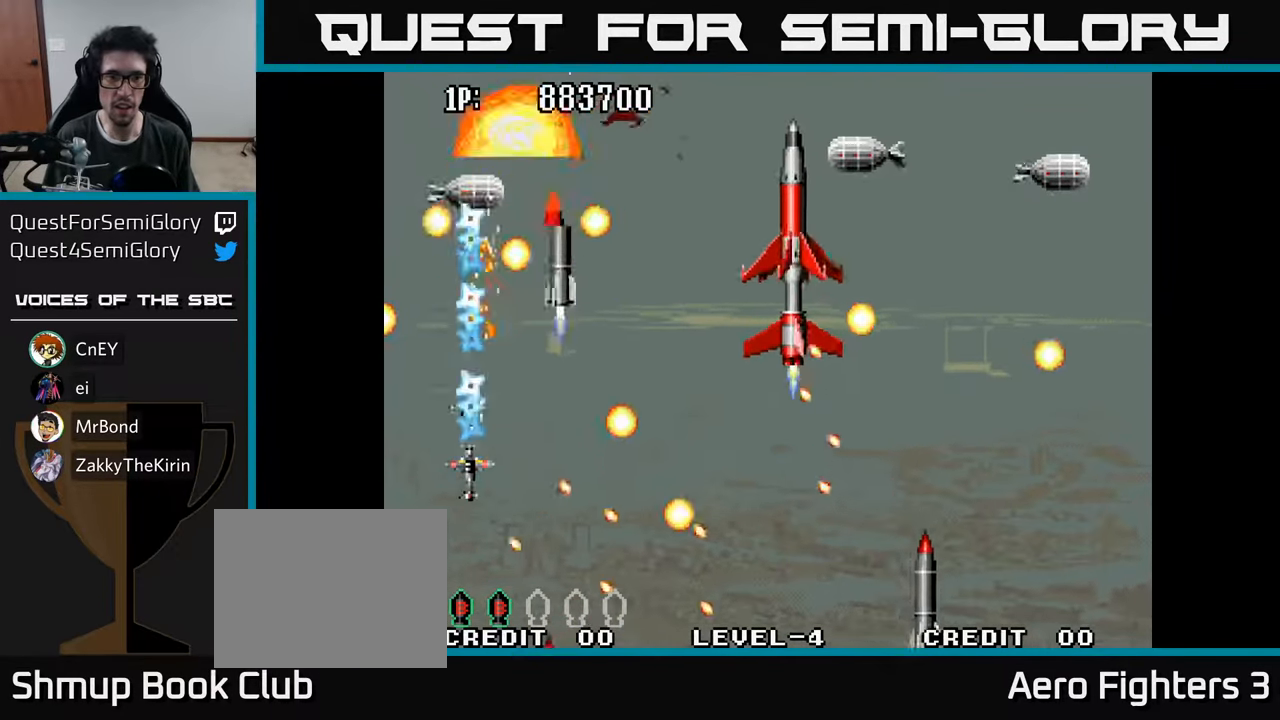
{"buttons": ["A", "DPAD_RIGHT"], "left_stick": "center", "right_stick": "center", "events": [[50, "A", "up"], [116, "DPAD_RIGHT", "down"], [133, "A", "down"], [183, "DPAD_DOWN", "down"], [216, "A", "up"], [300, "A", "down"], [316, "DPAD_DOWN", "up"], [400, "A", "up"], [466, "A", "down"]]}
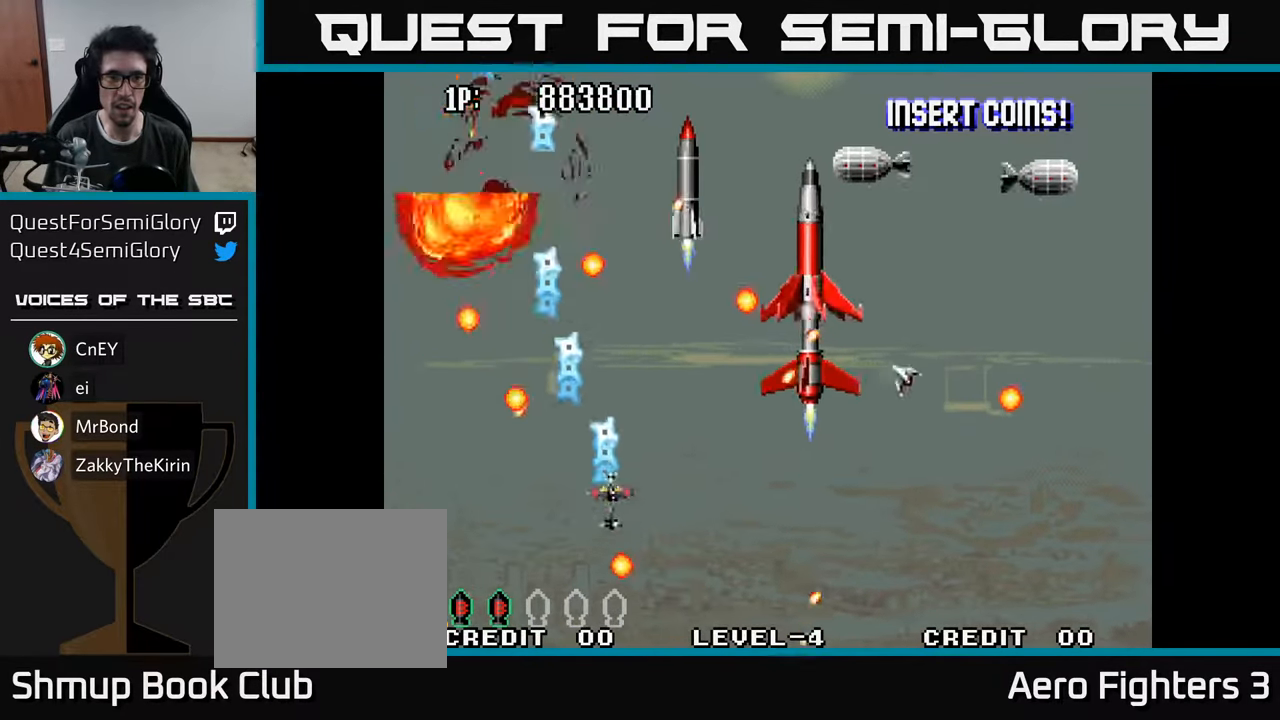
{"buttons": ["A"], "left_stick": "center", "right_stick": "center", "events": [[66, "A", "up"], [133, "A", "down"], [216, "DPAD_DOWN", "down"], [266, "A", "up"], [300, "DPAD_RIGHT", "up"], [316, "A", "down"], [350, "DPAD_DOWN", "up"], [416, "A", "up"], [466, "DPAD_RIGHT", "down"], [500, "A", "down"], [500, "DPAD_RIGHT", "up"]]}
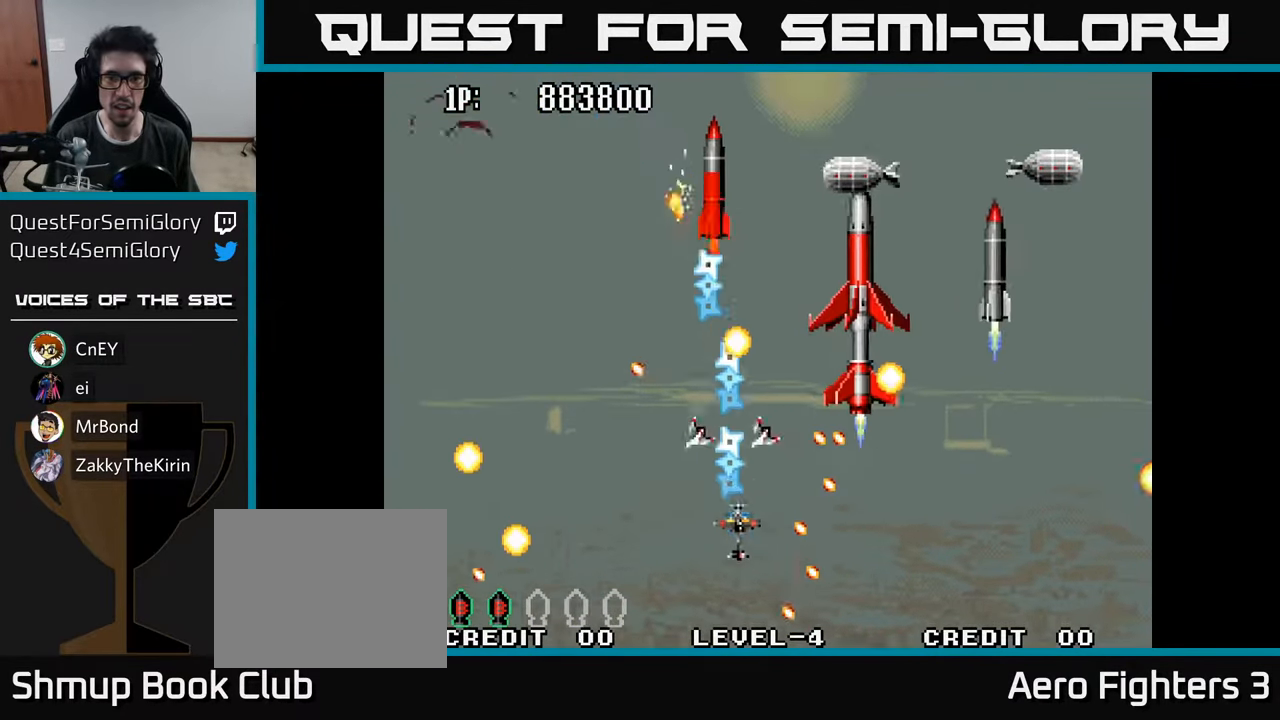
{"buttons": ["A", "DPAD_DOWN", "DPAD_RIGHT"], "left_stick": "center", "right_stick": "center", "events": [[66, "A", "up"], [150, "DPAD_RIGHT", "down"], [166, "A", "down"], [216, "DPAD_RIGHT", "up"], [283, "A", "up"], [316, "DPAD_RIGHT", "down"], [333, "A", "down"], [416, "A", "up"], [433, "DPAD_DOWN", "down"], [500, "A", "down"]]}
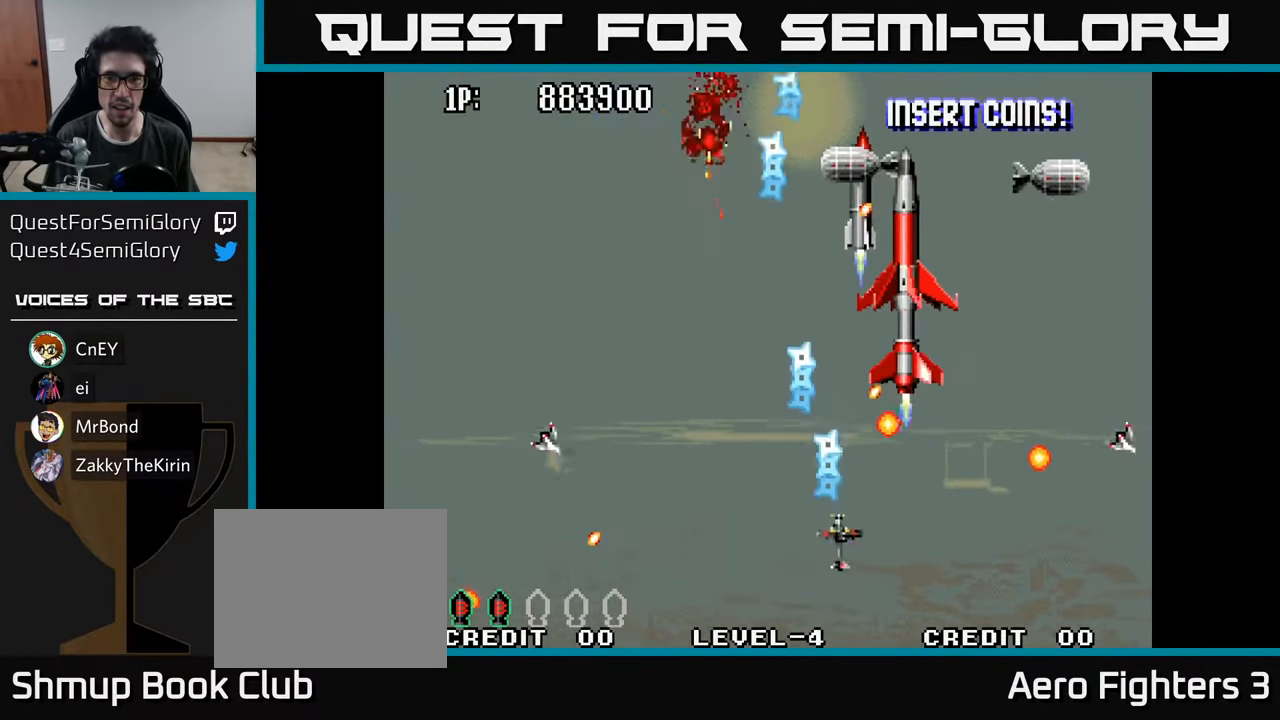
{"buttons": ["A"], "left_stick": "center", "right_stick": "center", "events": [[66, "A", "up"], [166, "A", "down"], [166, "DPAD_RIGHT", "up"], [183, "DPAD_DOWN", "up"], [233, "A", "up"], [316, "A", "down"], [366, "A", "up"], [450, "A", "down"]]}
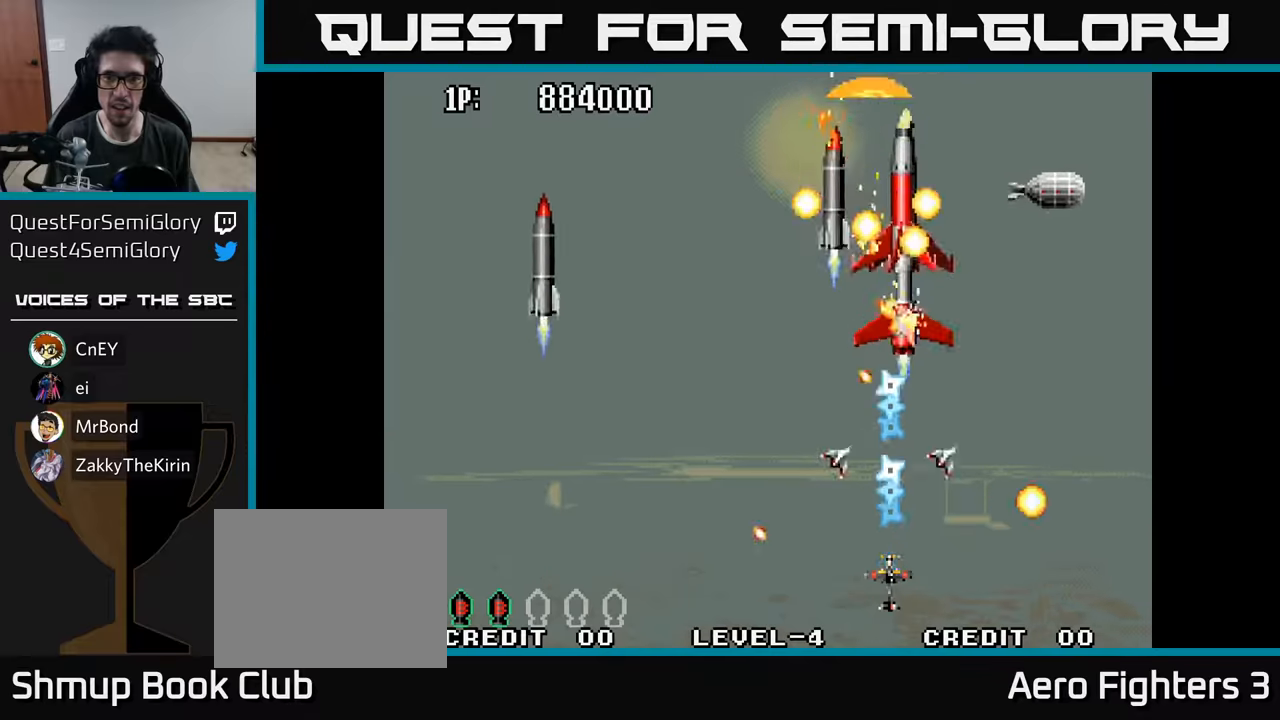
{"buttons": ["A"], "left_stick": "center", "right_stick": "center", "events": [[17, "A", "up"], [67, "DPAD_RIGHT", "down"], [100, "A", "down"], [167, "A", "up"], [183, "DPAD_RIGHT", "up"], [250, "A", "down"], [333, "A", "up"], [433, "A", "down"]]}
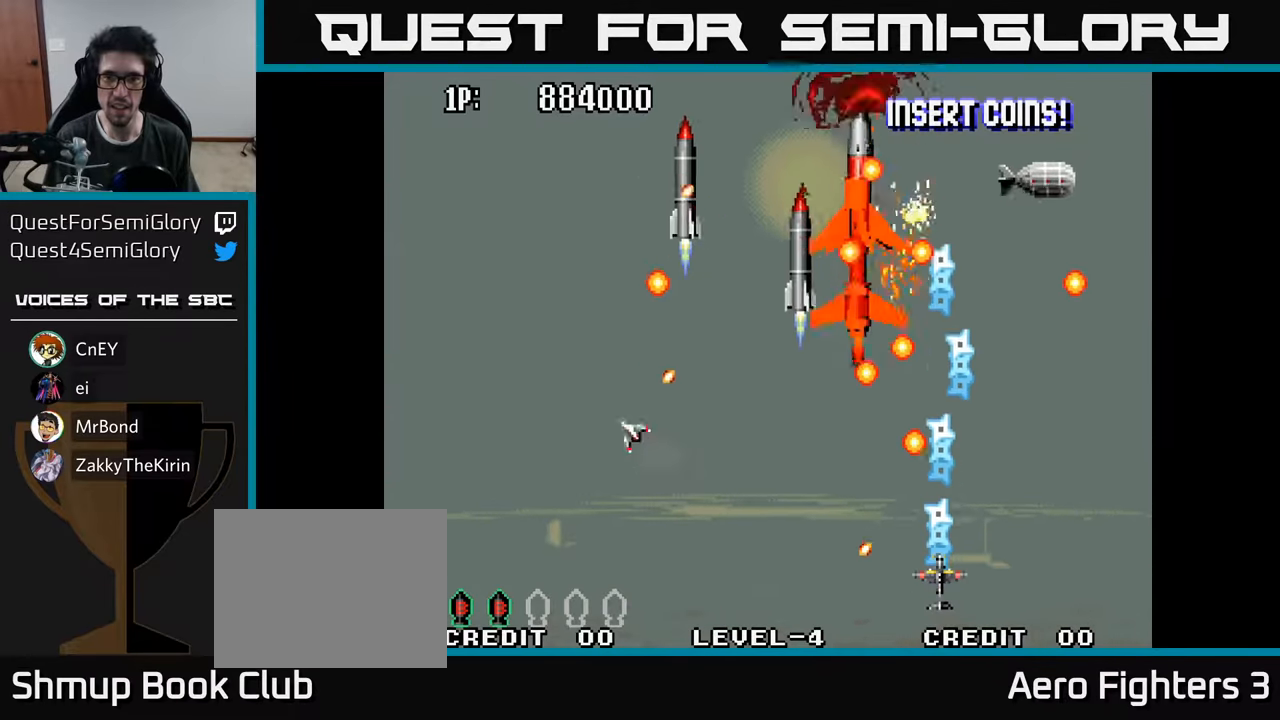
{"buttons": ["A", "DPAD_DOWN"], "left_stick": "center", "right_stick": "center"}
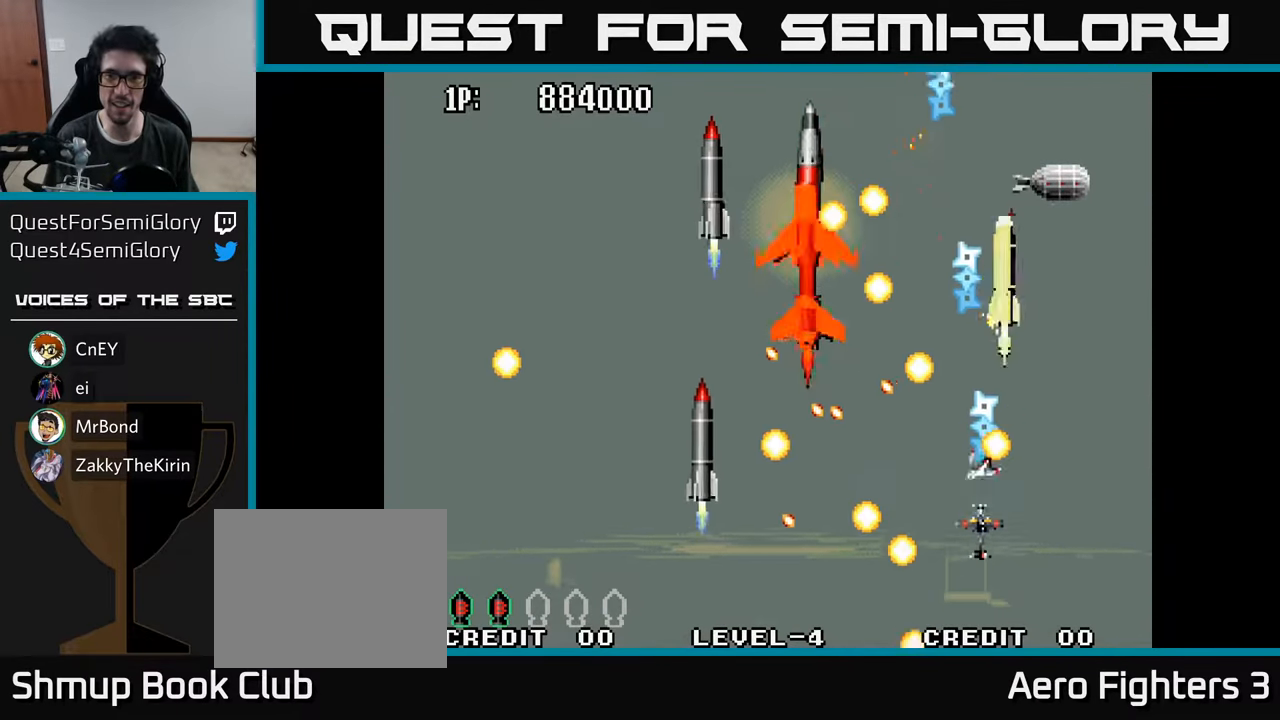
{"buttons": ["A", "DPAD_LEFT"], "left_stick": "center", "right_stick": "center", "events": [[50, "A", "up"], [67, "DPAD_LEFT", "down"], [100, "DPAD_DOWN", "up"], [133, "A", "down"], [150, "DPAD_UP", "down"], [183, "DPAD_LEFT", "up"], [217, "DPAD_UP", "up"], [250, "A", "up"], [300, "DPAD_DOWN", "down"], [333, "A", "down"], [433, "A", "up"], [450, "DPAD_LEFT", "down"], [467, "DPAD_DOWN", "up"], [500, "A", "down"]]}
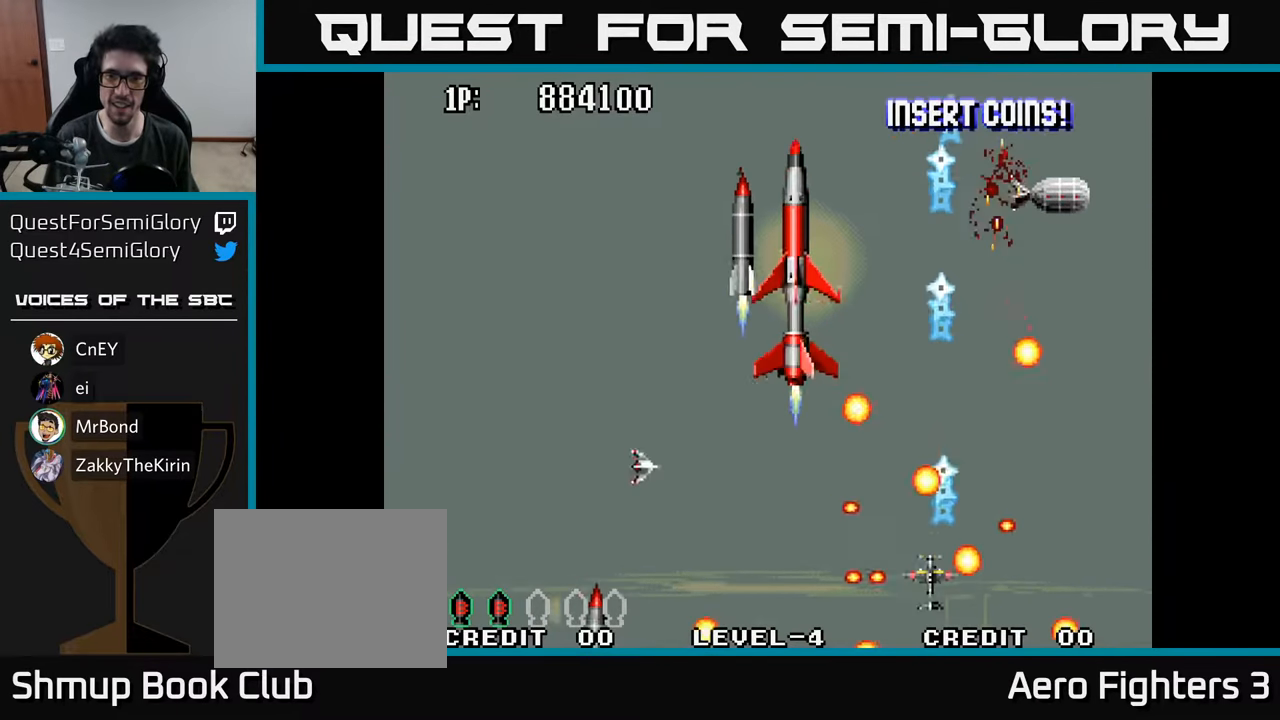
{"buttons": ["A", "DPAD_LEFT"], "left_stick": "center", "right_stick": "center", "events": [[17, "DPAD_LEFT", "up"], [33, "DPAD_RIGHT", "down"], [83, "A", "up"], [150, "A", "down"], [200, "DPAD_DOWN", "down"], [250, "A", "up"], [317, "A", "down"], [383, "DPAD_RIGHT", "up"], [400, "DPAD_DOWN", "up"], [433, "A", "up"], [433, "DPAD_LEFT", "down"], [500, "A", "down"]]}
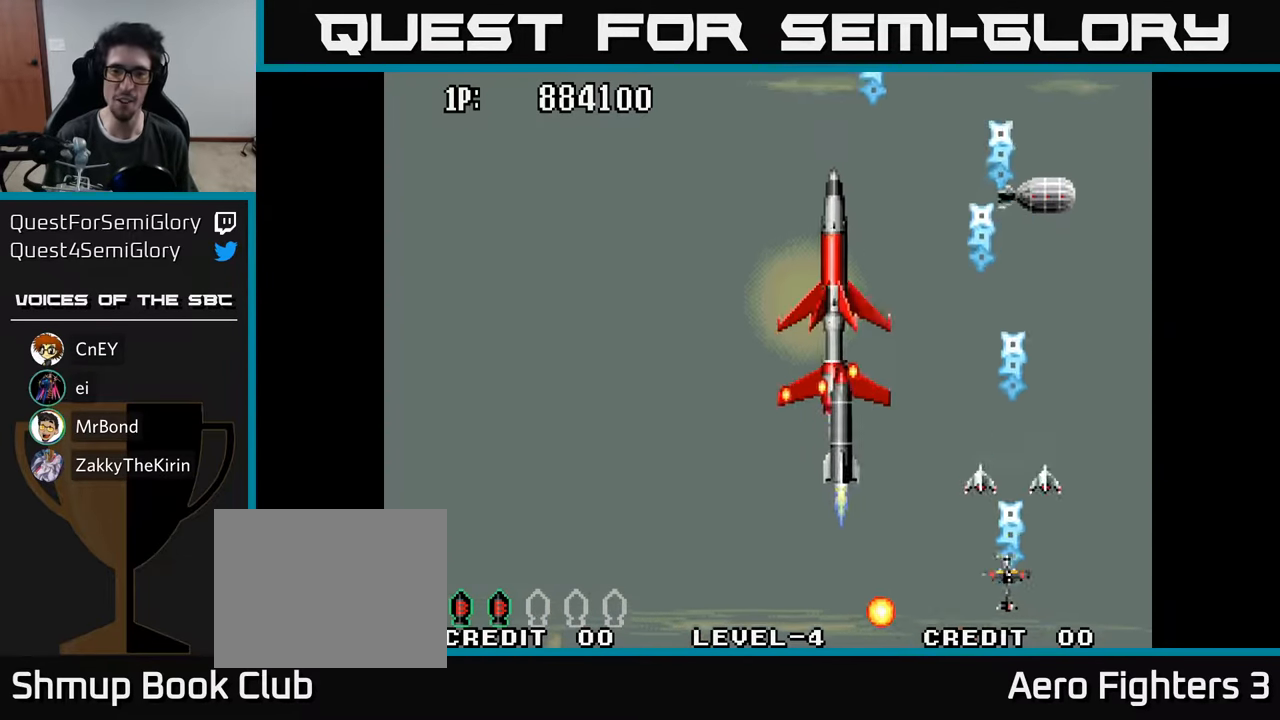
{"buttons": ["A", "DPAD_UP", "DPAD_LEFT"], "left_stick": "center", "right_stick": "center"}
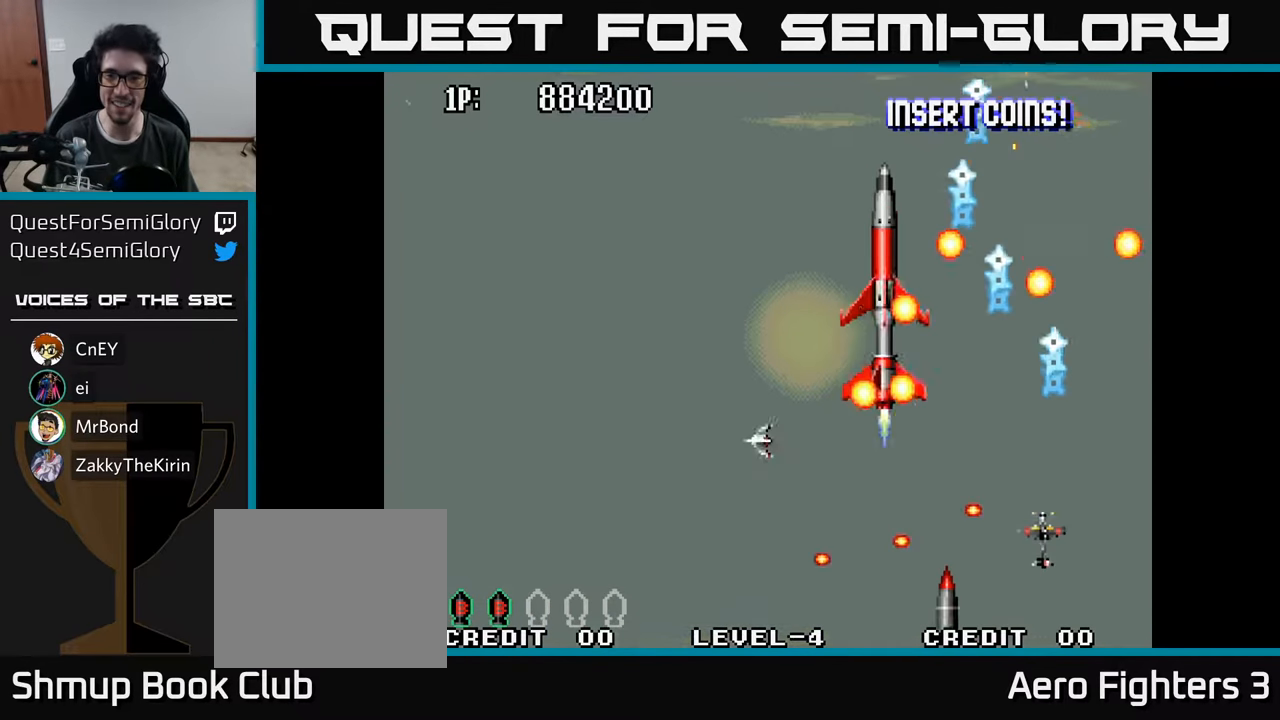
{"buttons": ["DPAD_DOWN", "DPAD_LEFT"], "left_stick": "center", "right_stick": "center"}
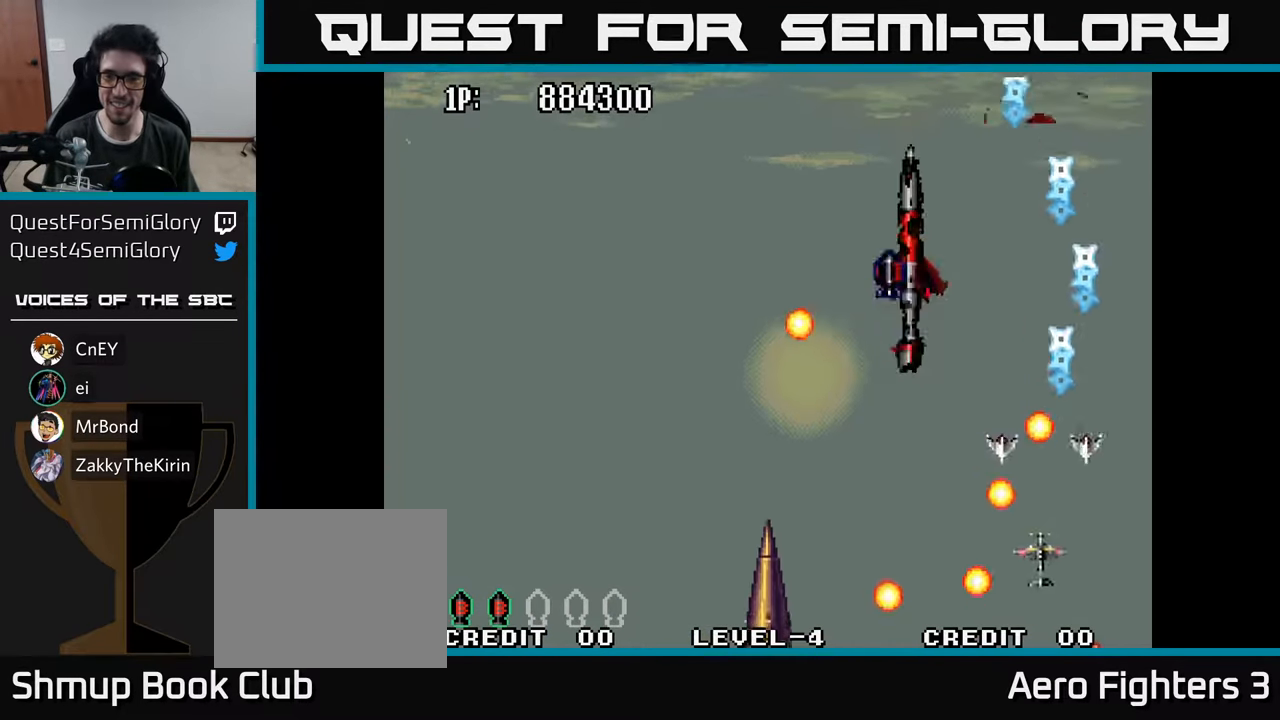
{"buttons": [], "left_stick": "center", "right_stick": "center", "events": [[67, "A", "down"], [167, "A", "up"], [200, "DPAD_DOWN", "up"], [233, "A", "down"], [317, "A", "up"], [383, "A", "down"], [450, "DPAD_LEFT", "up"], [467, "A", "up"]]}
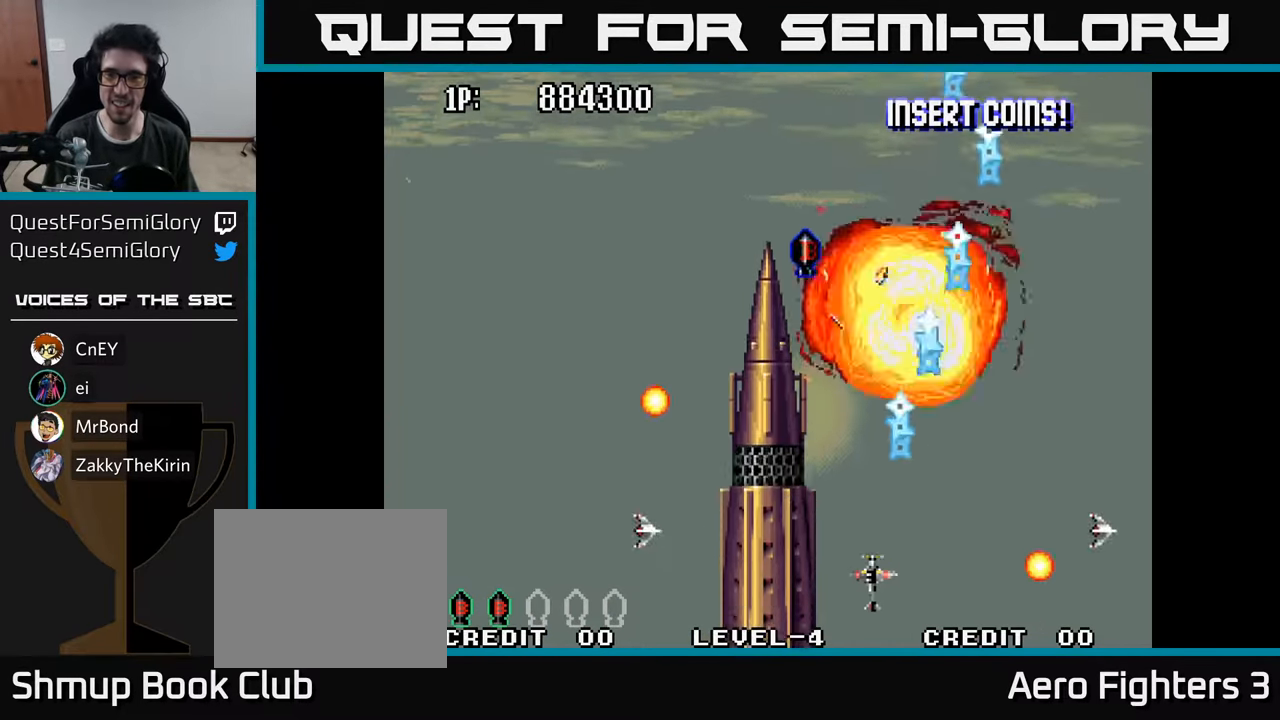
{"buttons": ["A", "DPAD_LEFT"], "left_stick": "center", "right_stick": "center", "events": [[50, "A", "down"], [133, "A", "up"], [150, "DPAD_LEFT", "down"], [217, "A", "down"], [317, "A", "up"], [400, "A", "down"]]}
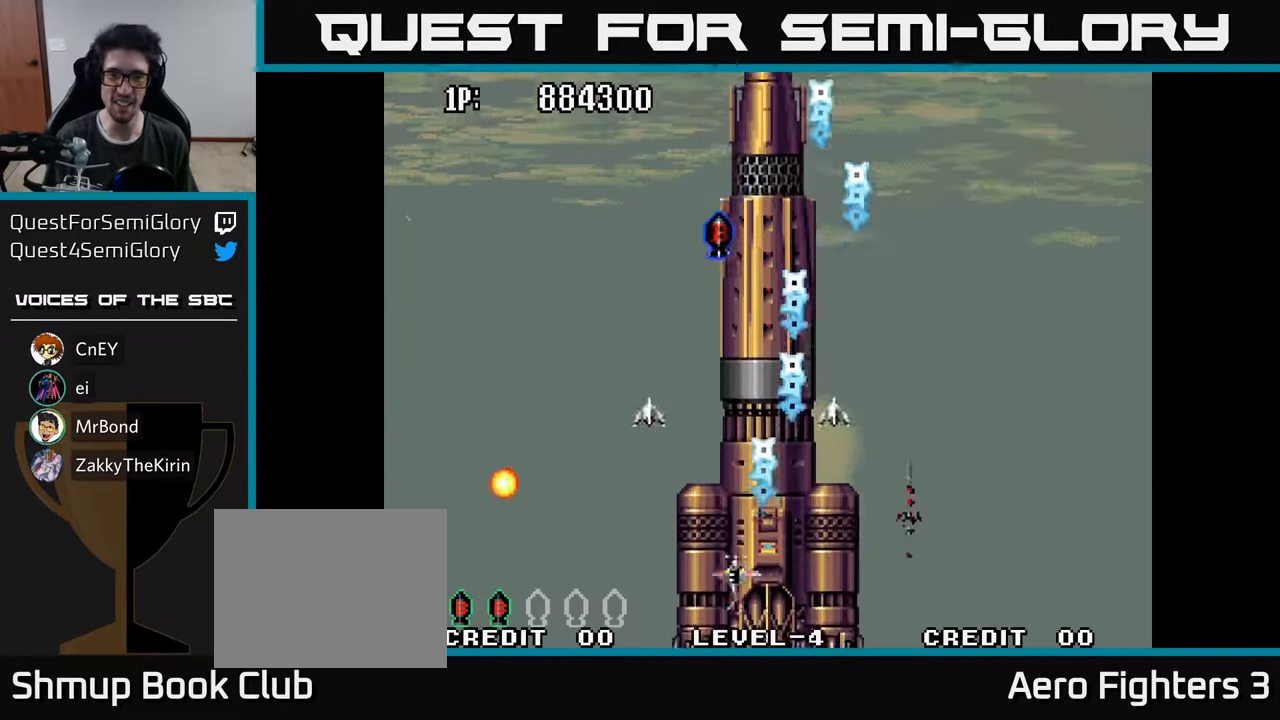
{"buttons": ["A", "DPAD_UP"], "left_stick": "center", "right_stick": "center", "events": [[17, "A", "up"], [67, "DPAD_UP", "down"], [83, "A", "down"], [183, "A", "up"], [283, "A", "down"], [317, "DPAD_LEFT", "up"], [400, "A", "up"], [450, "A", "down"]]}
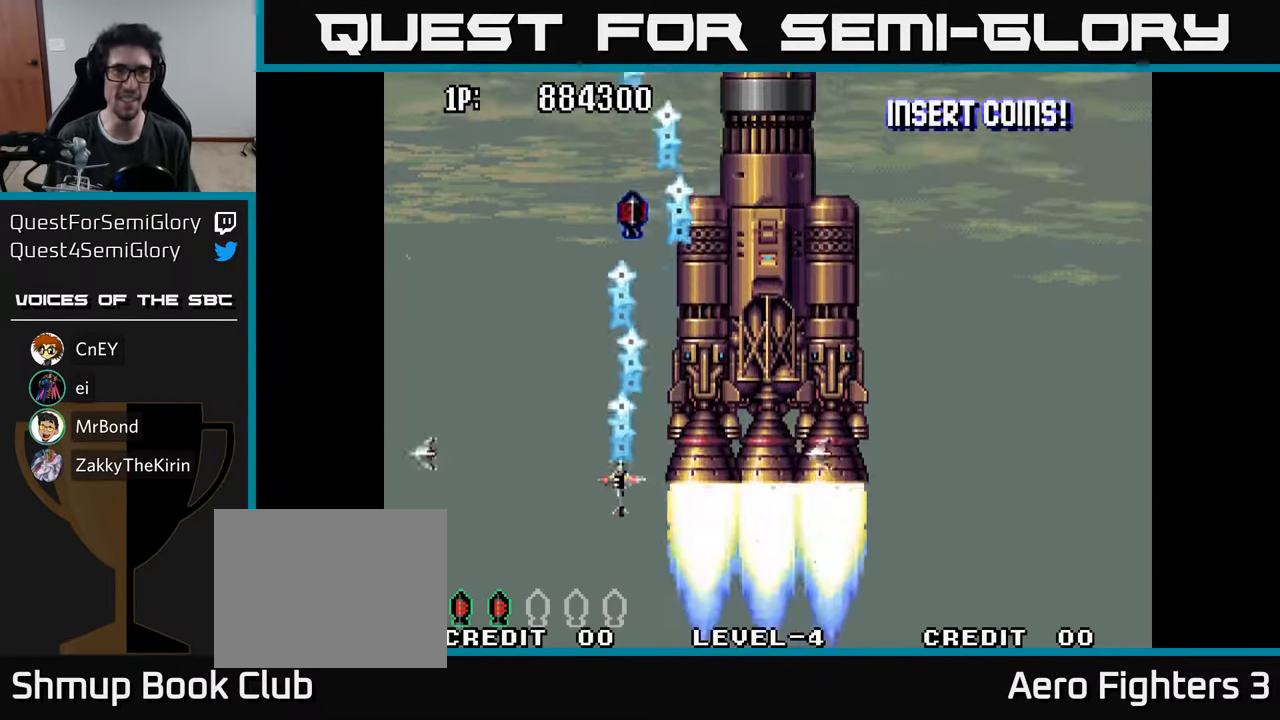
{"buttons": ["A", "DPAD_UP", "DPAD_LEFT"], "left_stick": "center", "right_stick": "center", "events": [[50, "DPAD_LEFT", "down"], [117, "A", "up"], [183, "A", "down"], [200, "DPAD_LEFT", "up"], [500, "DPAD_LEFT", "down"]]}
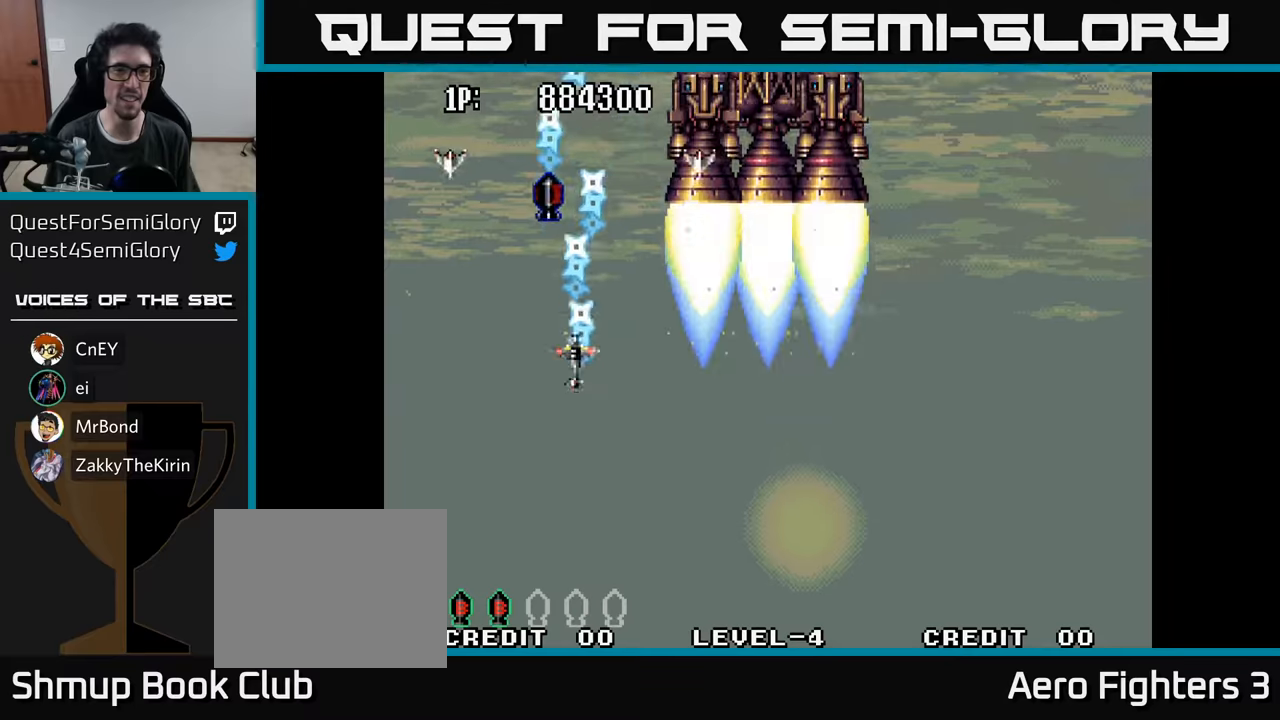
{"buttons": ["DPAD_UP"], "left_stick": "center", "right_stick": "center", "events": [[84, "A", "up"], [150, "DPAD_LEFT", "up"], [284, "DPAD_LEFT", "down"], [484, "DPAD_LEFT", "up"]]}
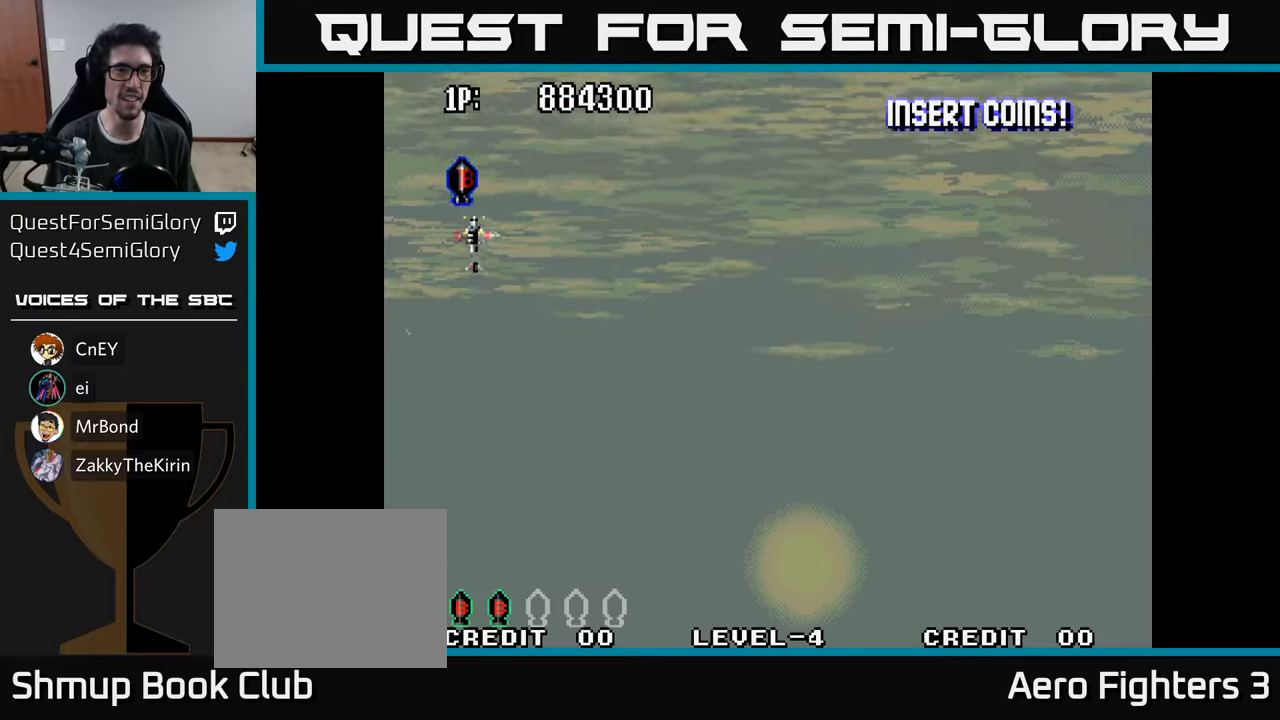
{"buttons": ["A", "DPAD_DOWN", "DPAD_RIGHT"], "left_stick": "center", "right_stick": "center", "events": [[67, "DPAD_LEFT", "down"], [184, "DPAD_LEFT", "up"], [184, "DPAD_UP", "up"], [217, "DPAD_RIGHT", "down"], [267, "DPAD_DOWN", "down"], [284, "A", "down"], [400, "A", "up"], [484, "A", "down"]]}
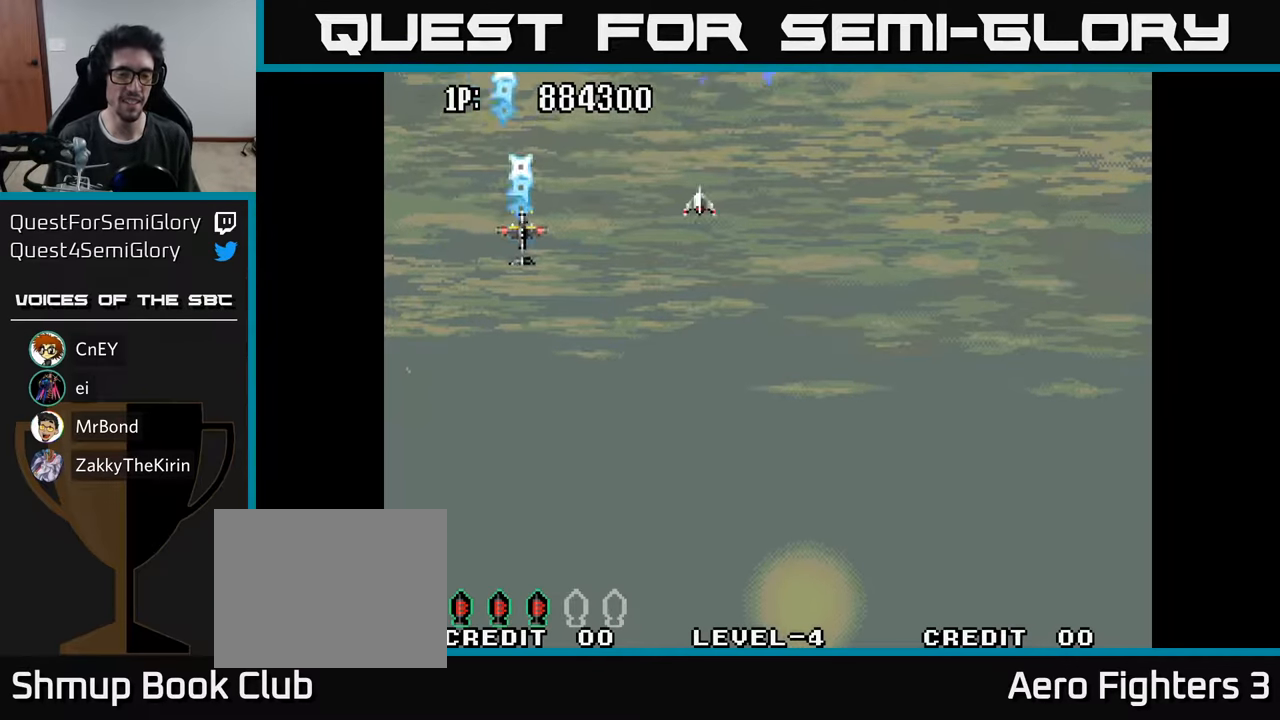
{"buttons": ["A", "DPAD_DOWN", "DPAD_RIGHT"], "left_stick": "center", "right_stick": "center", "events": [[117, "A", "up"], [167, "A", "down"], [317, "A", "up"], [384, "A", "down"]]}
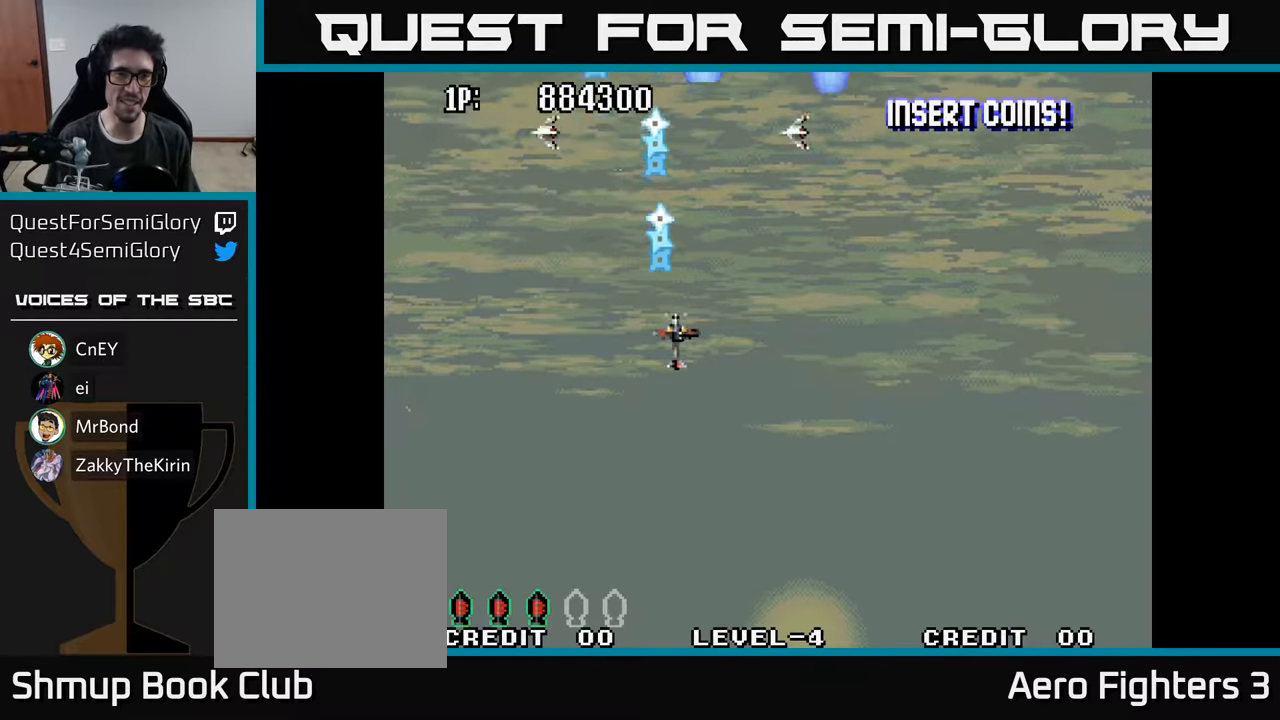
{"buttons": ["DPAD_DOWN"], "left_stick": "center", "right_stick": "center", "events": [[34, "A", "up"], [100, "A", "down"], [150, "DPAD_RIGHT", "up"], [250, "A", "up"], [317, "A", "down"], [450, "A", "up"]]}
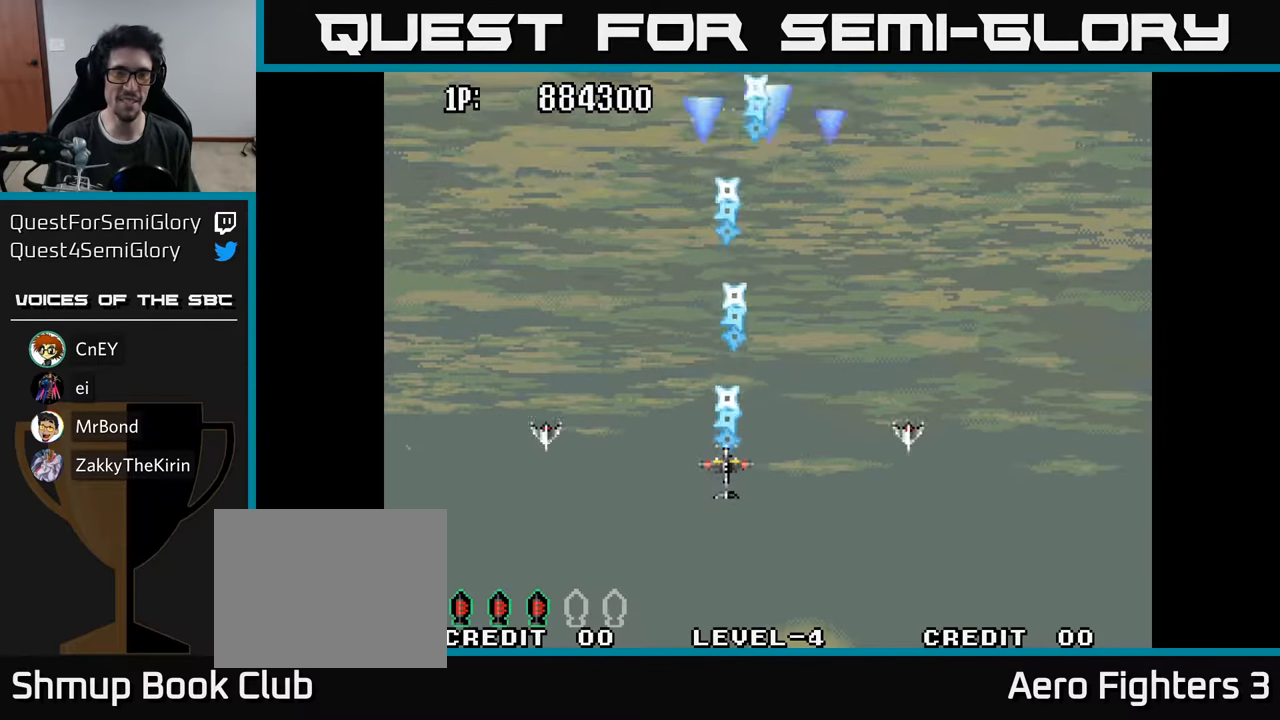
{"buttons": [], "left_stick": "center", "right_stick": "center", "events": [[17, "A", "down"], [117, "DPAD_DOWN", "up"], [134, "A", "up"], [217, "A", "down"], [317, "A", "up"], [417, "A", "down"], [500, "A", "up"]]}
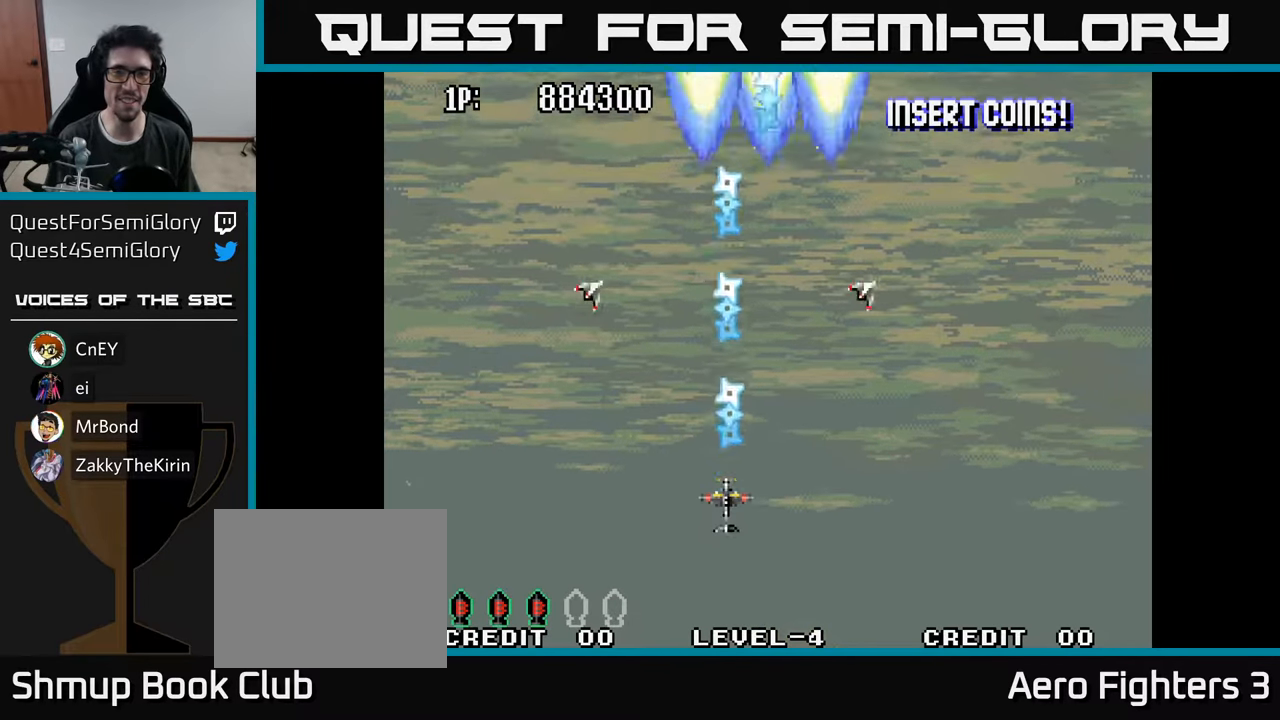
{"buttons": ["DPAD_RIGHT"], "left_stick": "center", "right_stick": "center", "events": [[117, "DPAD_DOWN", "down"], [150, "A", "down"], [250, "DPAD_DOWN", "up"], [284, "A", "up"], [350, "A", "down"], [434, "DPAD_RIGHT", "down"], [450, "A", "up"]]}
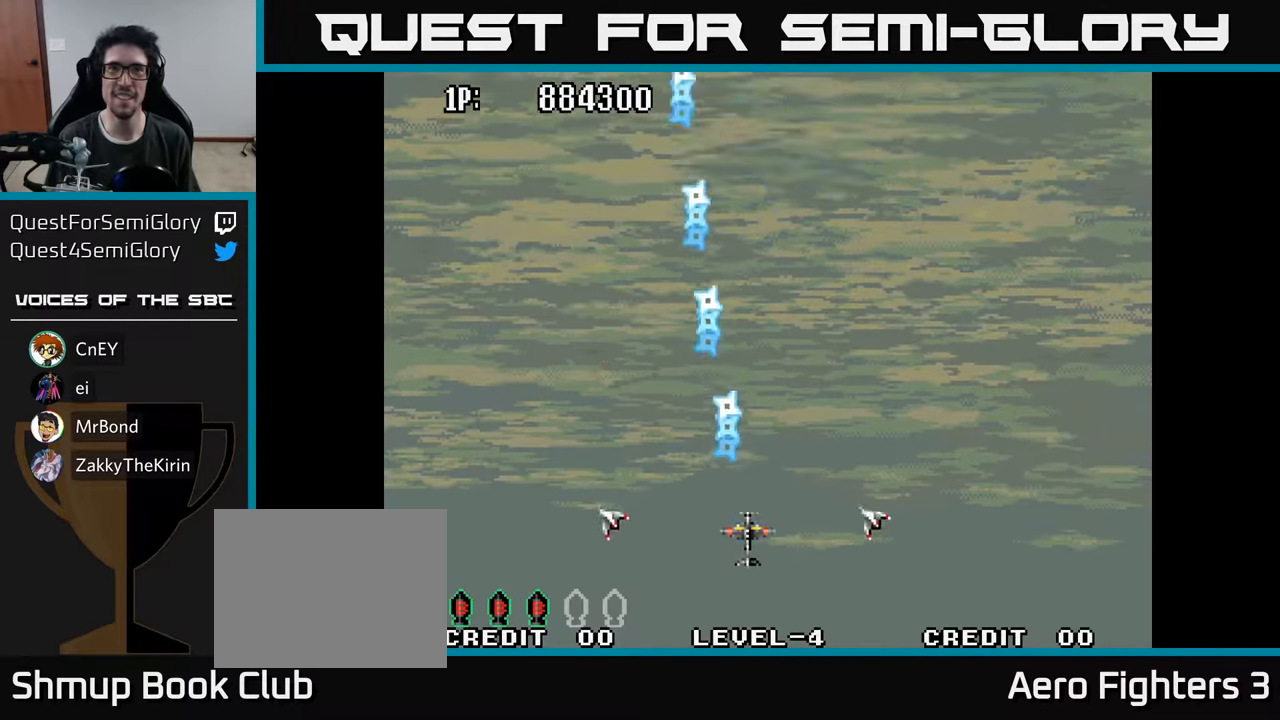
{"buttons": ["A", "DPAD_UP"], "left_stick": "center", "right_stick": "center", "events": [[17, "DPAD_RIGHT", "up"], [50, "A", "down"], [100, "DPAD_UP", "down"], [117, "A", "up"], [234, "A", "down"], [350, "A", "up"], [417, "A", "down"]]}
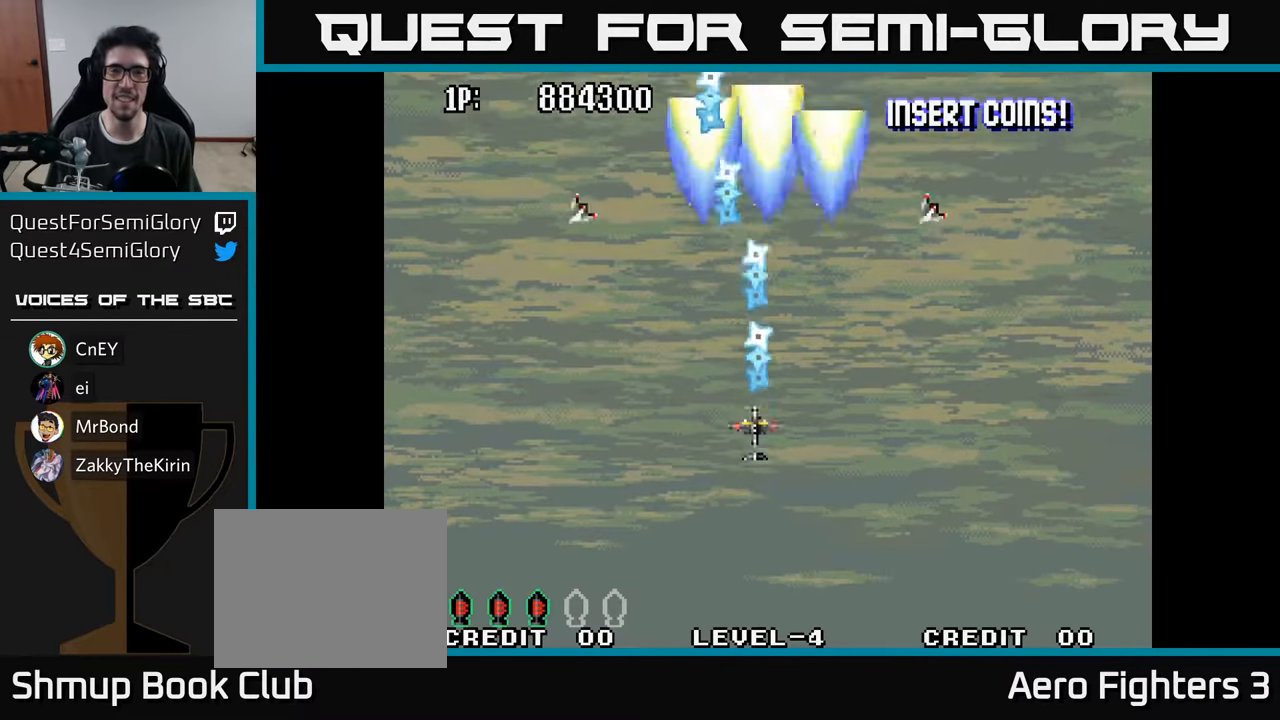
{"buttons": [], "left_stick": "center", "right_stick": "center", "events": [[34, "A", "up"], [117, "A", "down"], [217, "A", "up"], [317, "A", "down"], [334, "DPAD_UP", "up"], [417, "A", "up"]]}